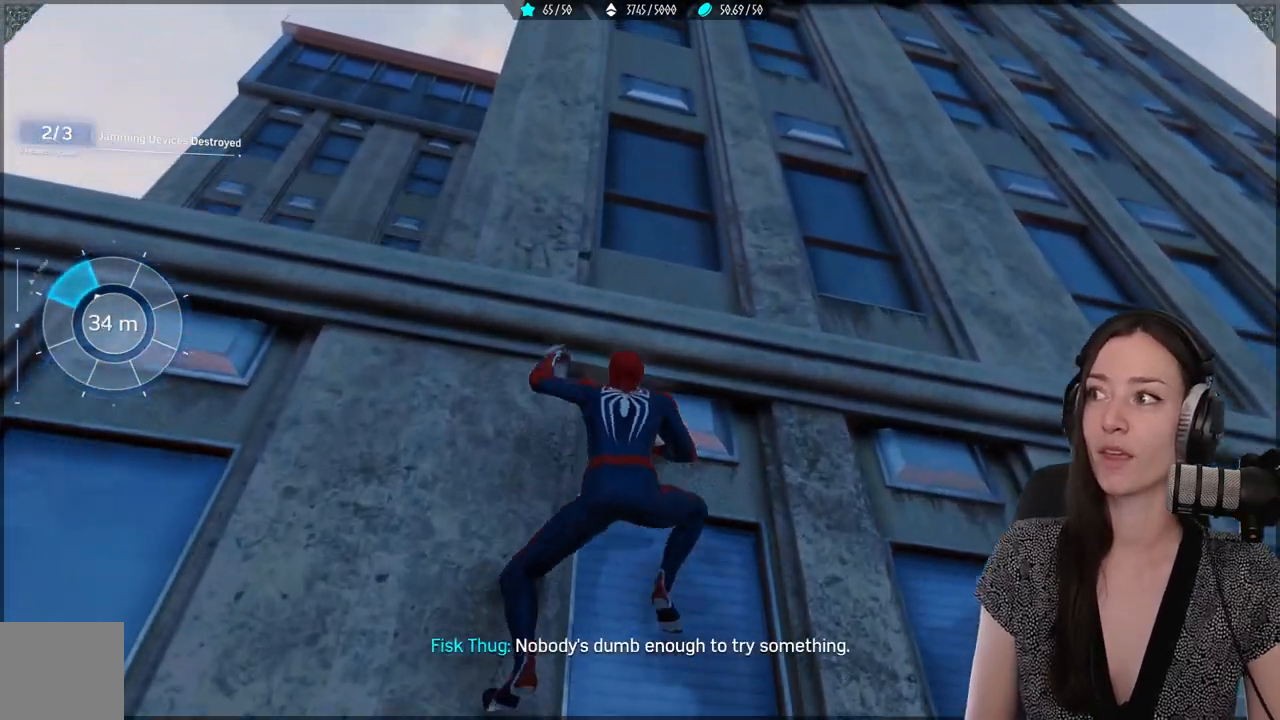
Gameplay with a controller (Xbox layout); each line is a JSON object with the inputs held at the frame after it. "events" lists button and stick changes between this image and that frame as [ms after this image, input, new state], when the widget could be followed in between. Not read: SELECT.
{"buttons": [], "left_stick": "up", "right_stick": "down-left", "events": [[383, "right_stick", "down-left"]]}
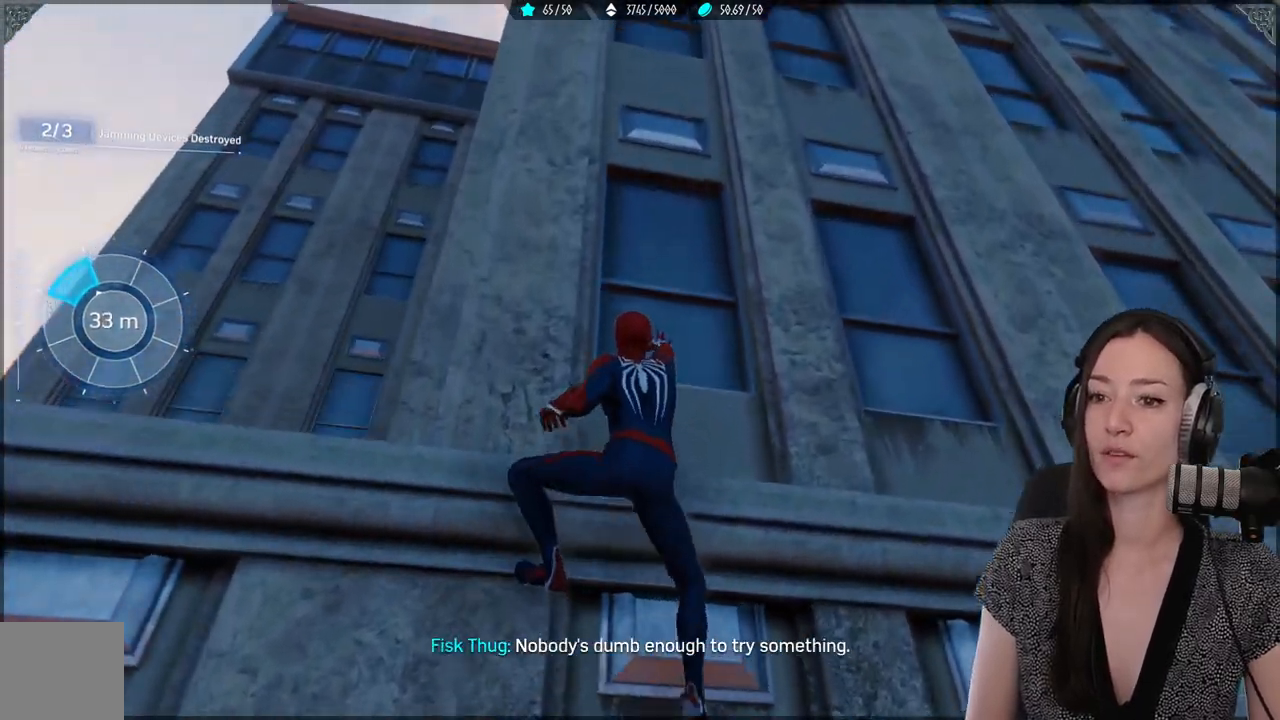
{"buttons": [], "left_stick": "up", "right_stick": "down-left", "events": []}
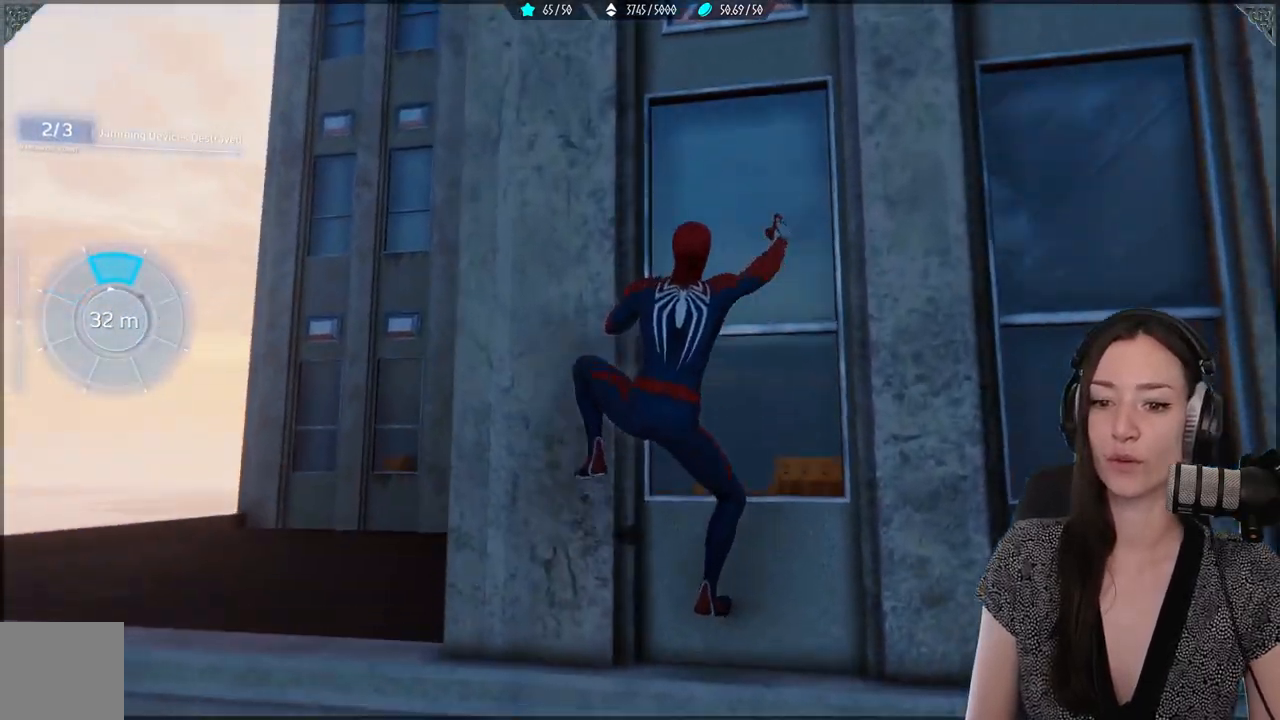
{"buttons": [], "left_stick": "up", "right_stick": "up-right", "events": [[150, "right_stick", "center"], [400, "right_stick", "up-right"]]}
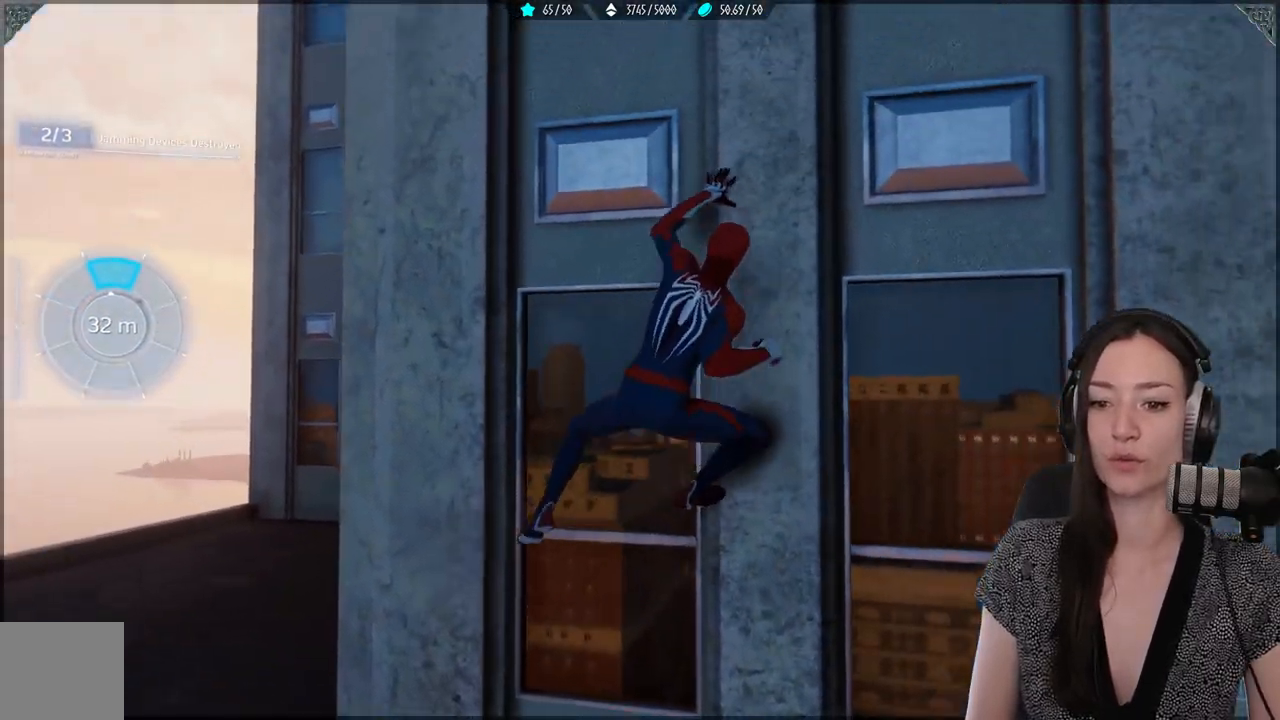
{"buttons": [], "left_stick": "up", "right_stick": "center", "events": [[200, "right_stick", "right"], [300, "right_stick", "center"]]}
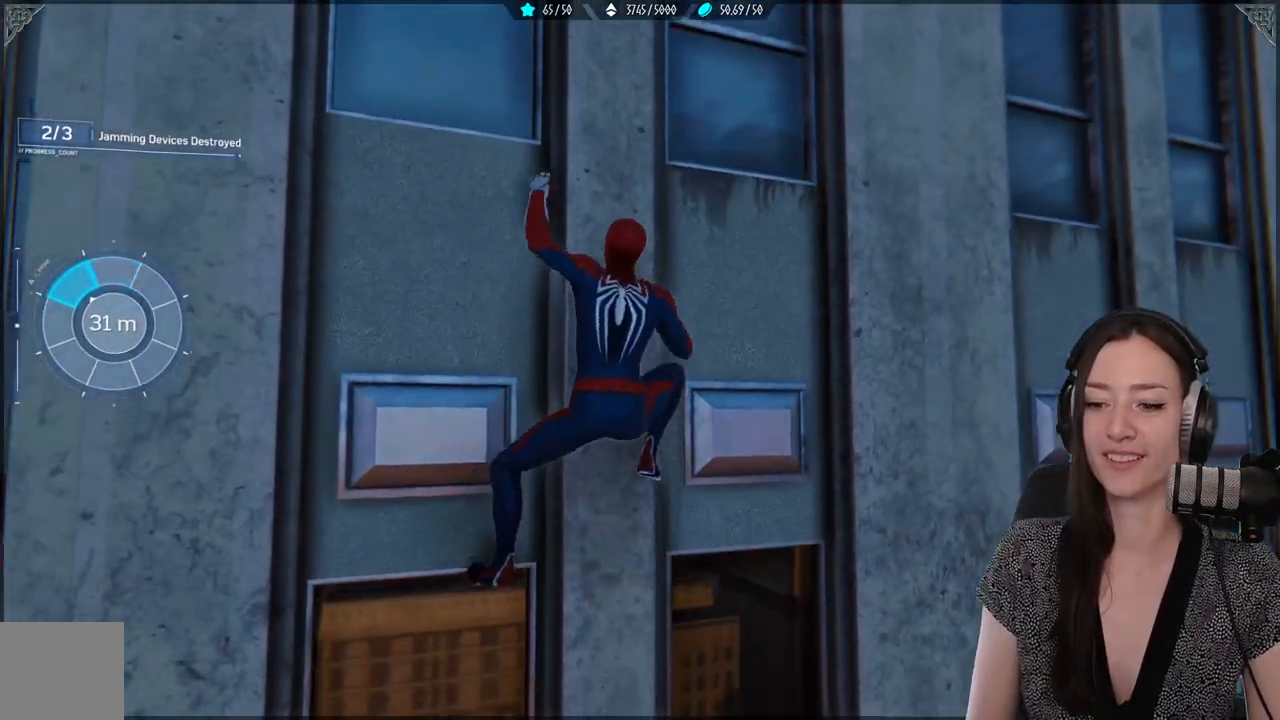
{"buttons": [], "left_stick": "up", "right_stick": "up", "events": [[367, "right_stick", "up"]]}
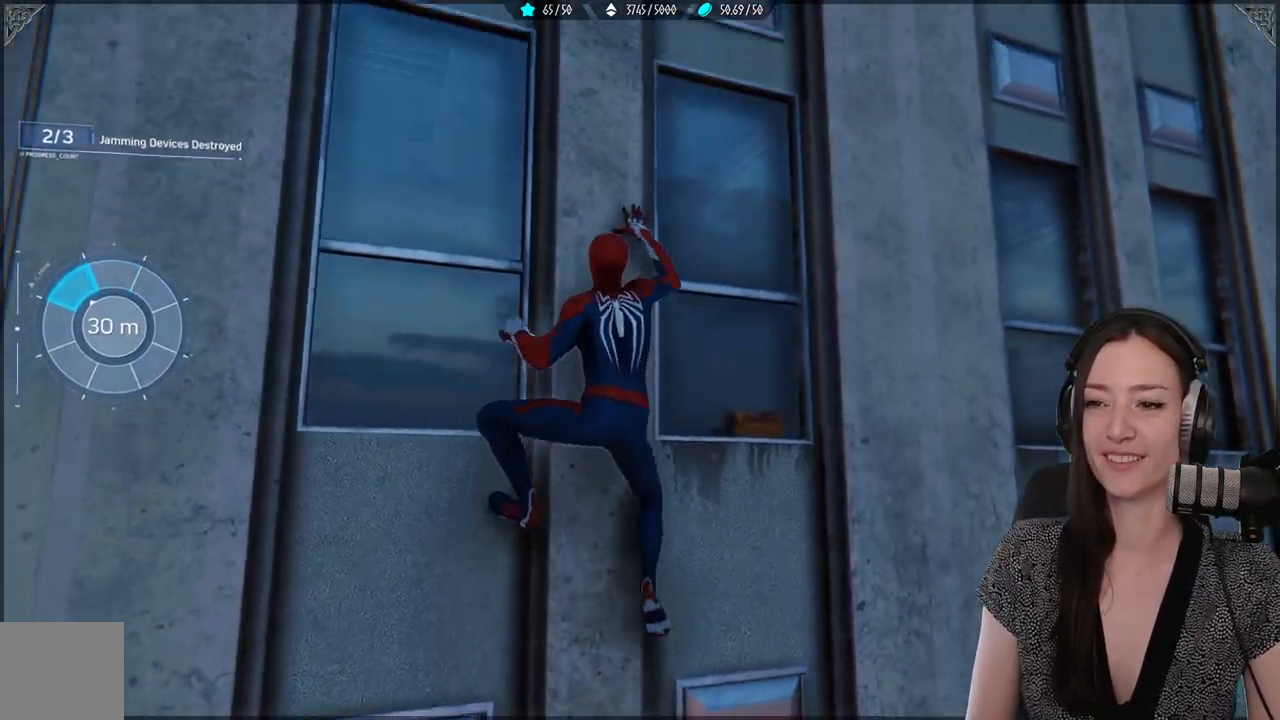
{"buttons": [], "left_stick": "up", "right_stick": "up", "events": []}
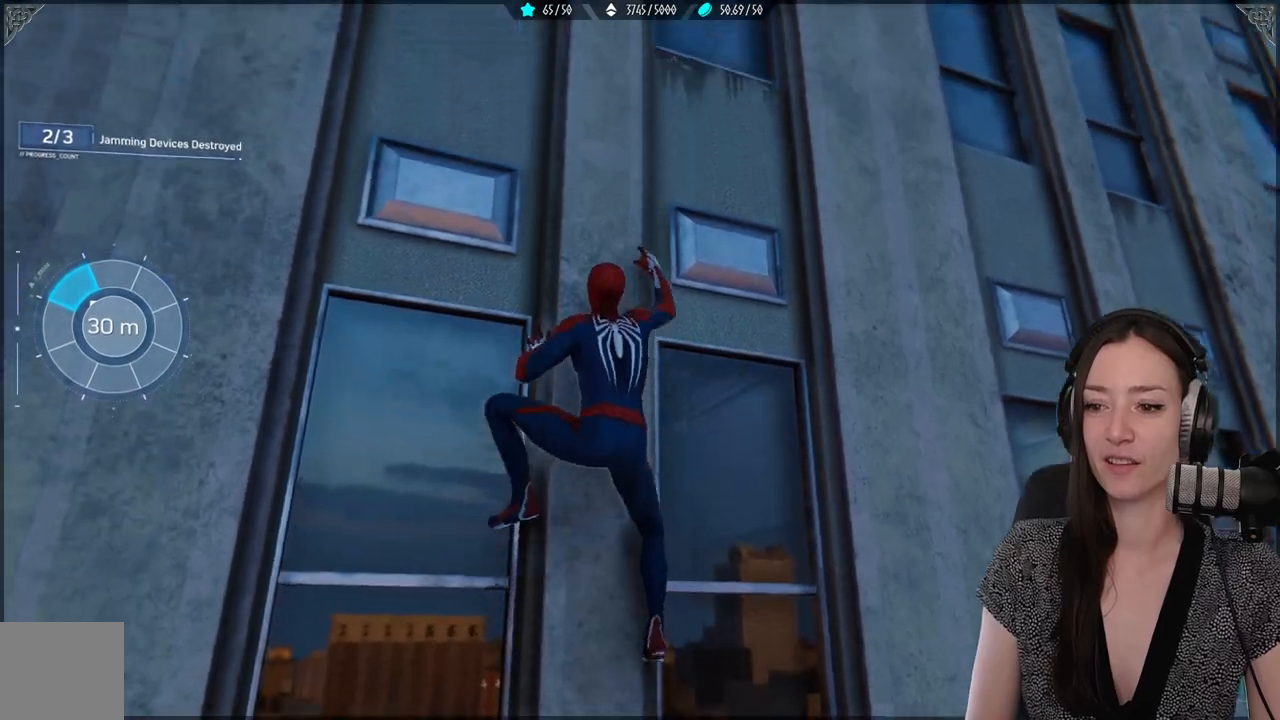
{"buttons": [], "left_stick": "up", "right_stick": "up", "events": []}
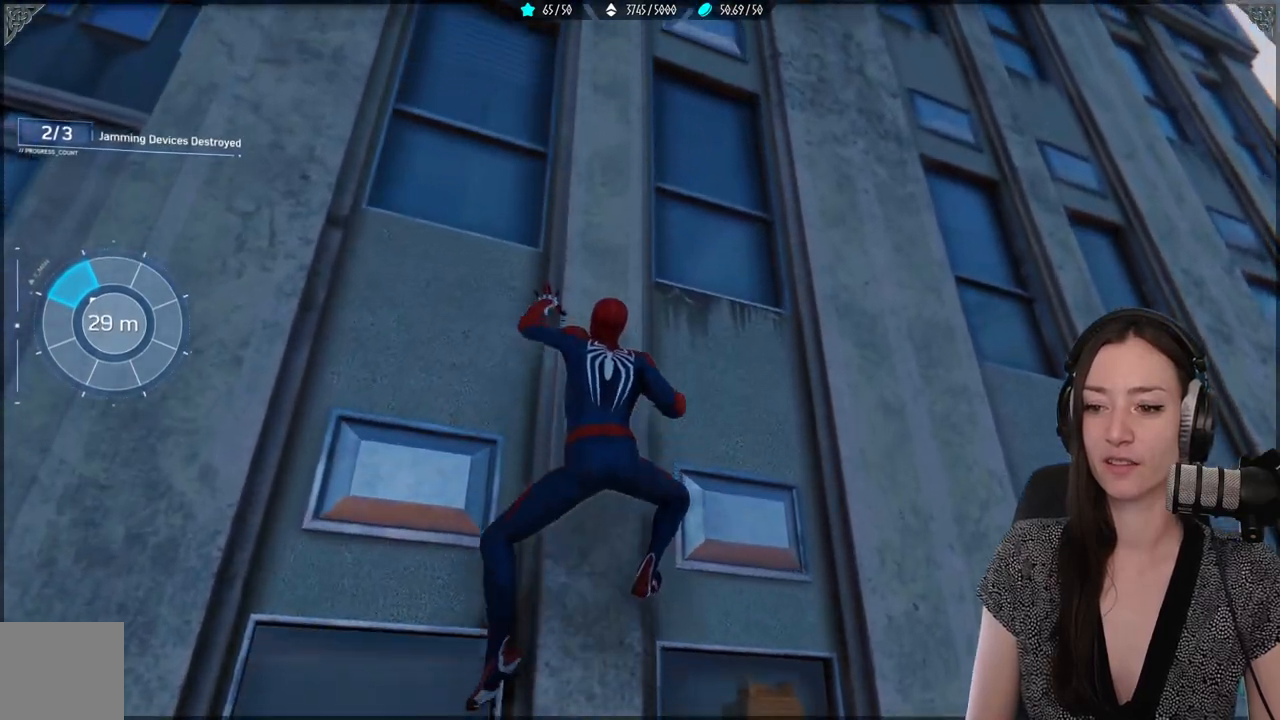
{"buttons": [], "left_stick": "up", "right_stick": "up", "events": []}
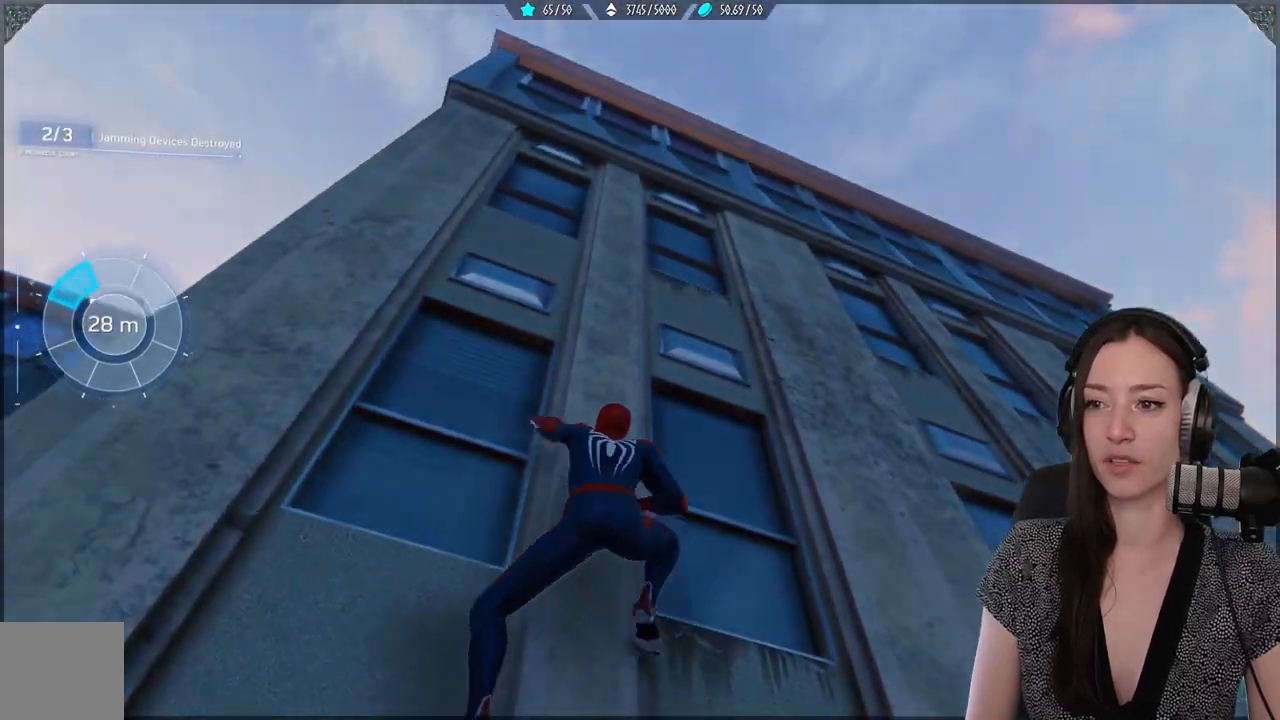
{"buttons": [], "left_stick": "up", "right_stick": "center", "events": [[400, "right_stick", "center"]]}
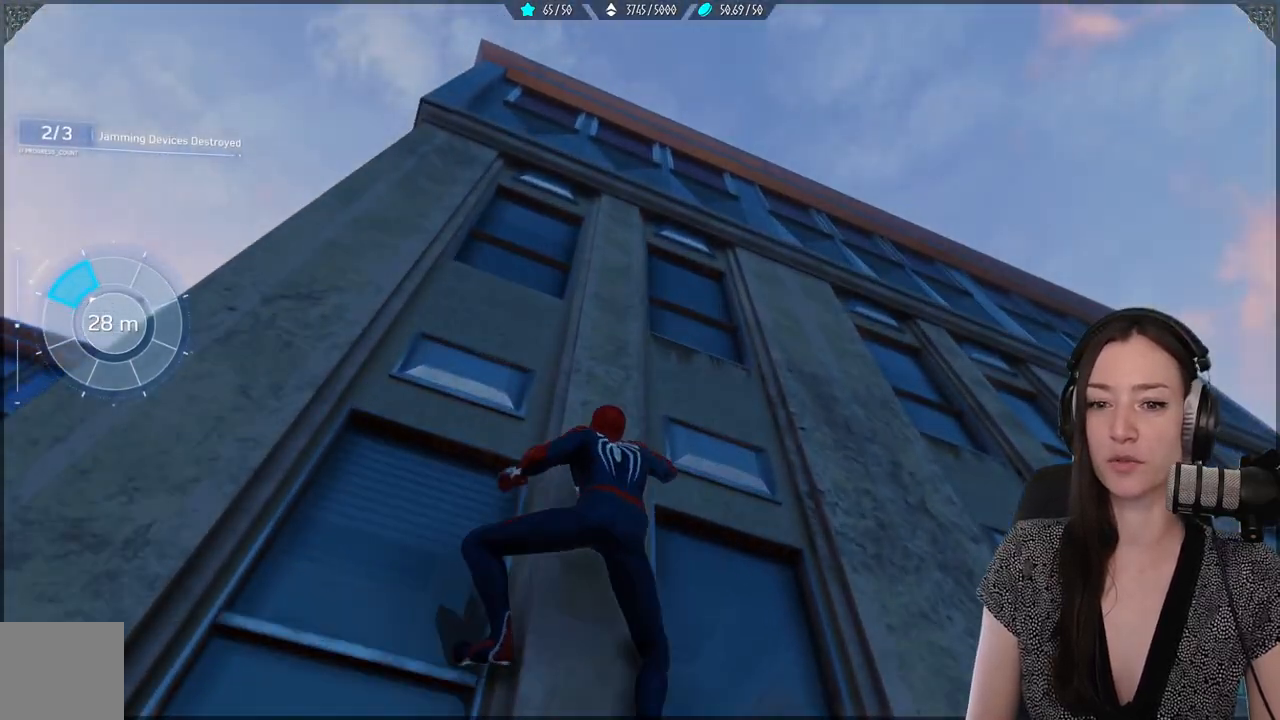
{"buttons": [], "left_stick": "up", "right_stick": "down", "events": [[33, "right_stick", "down"]]}
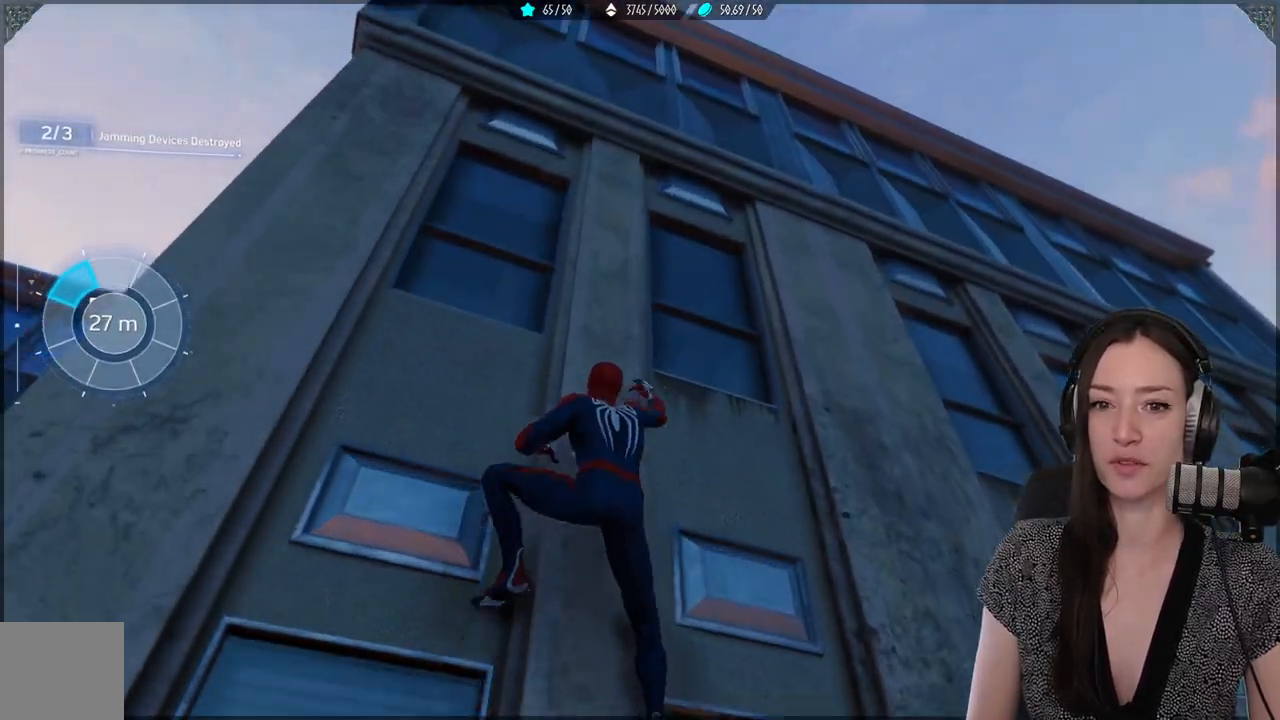
{"buttons": [], "left_stick": "up", "right_stick": "center", "events": [[67, "right_stick", "center"]]}
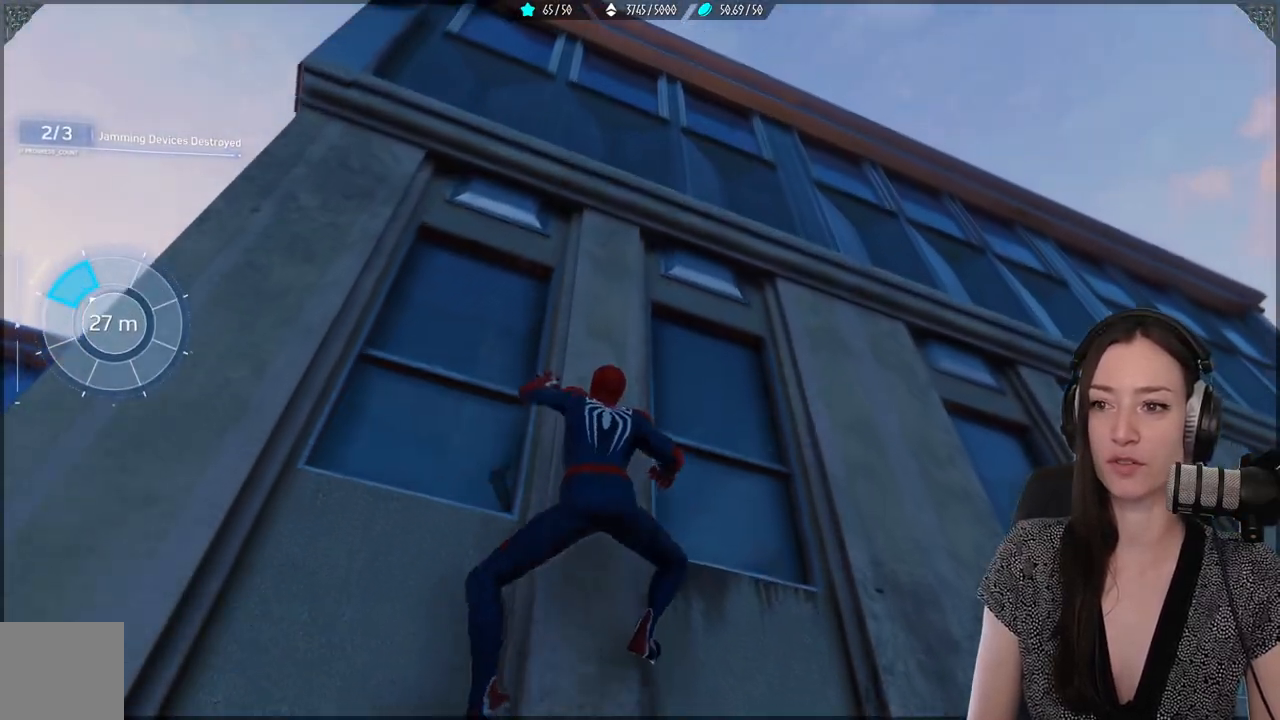
{"buttons": [], "left_stick": "up", "right_stick": "center", "events": [[233, "right_stick", "down-left"], [417, "right_stick", "center"]]}
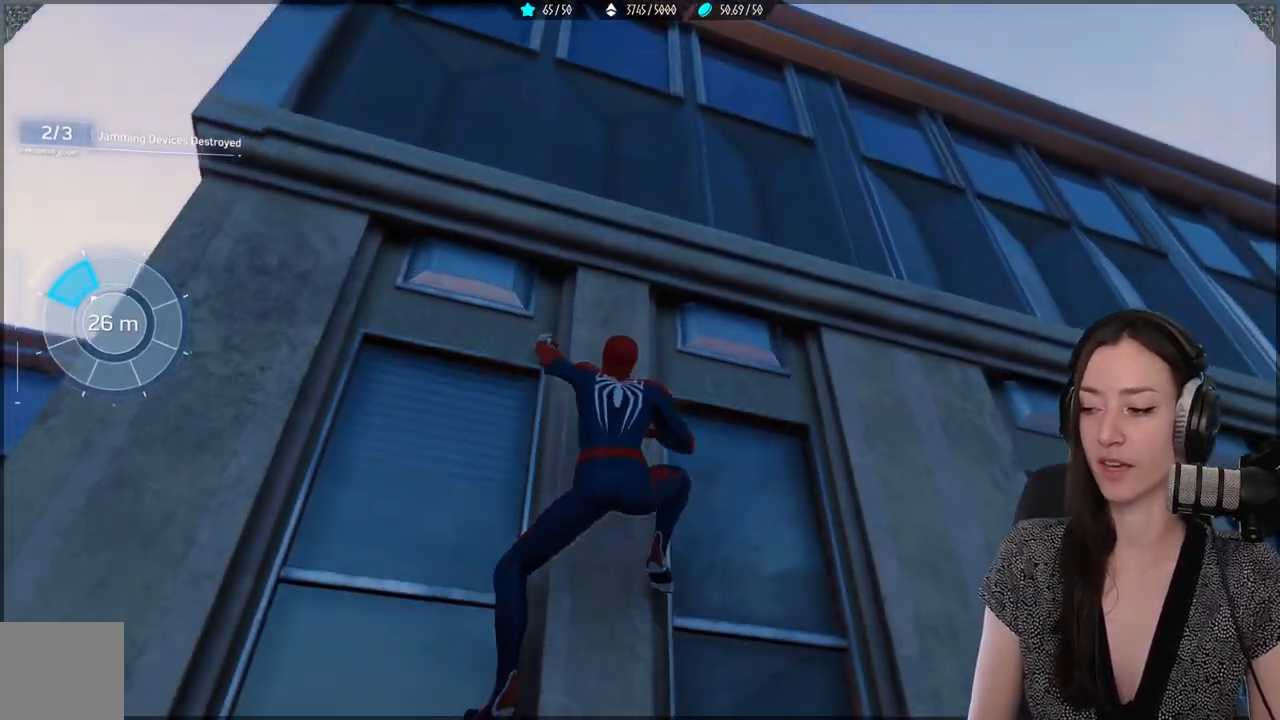
{"buttons": [], "left_stick": "up", "right_stick": "center", "events": [[300, "right_stick", "up-right"], [400, "right_stick", "center"]]}
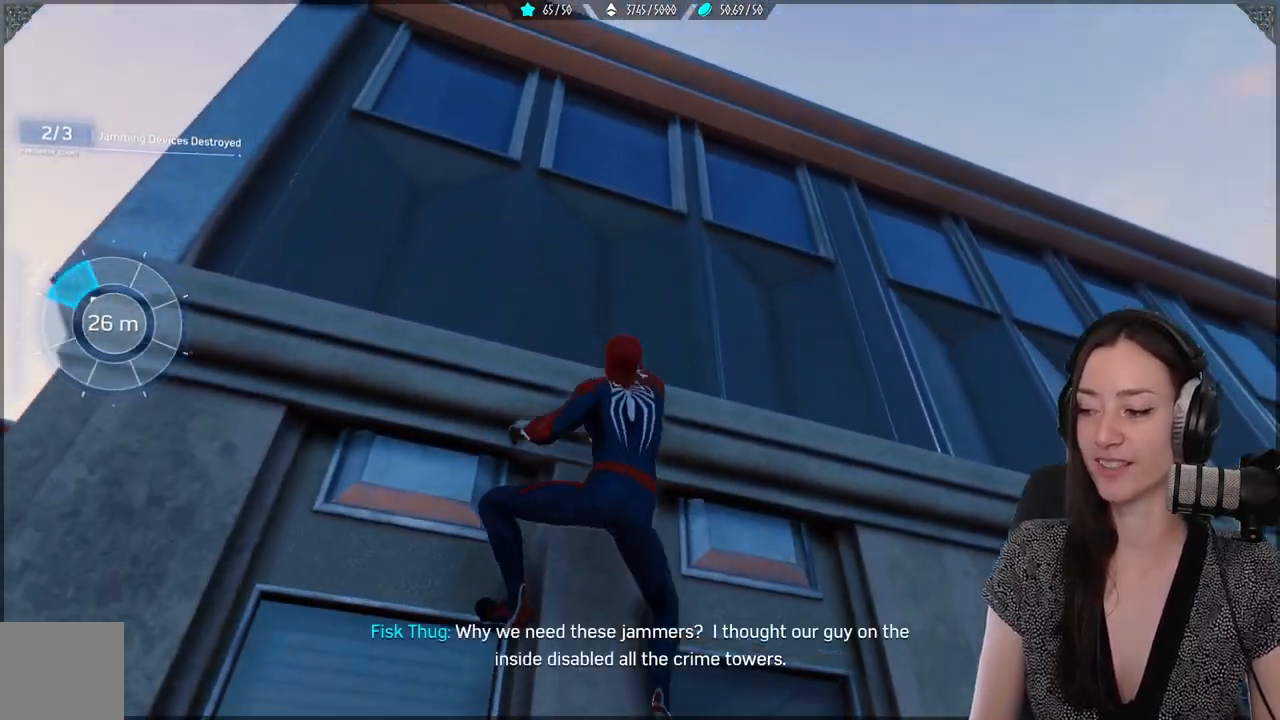
{"buttons": [], "left_stick": "up", "right_stick": "center", "events": [[233, "right_stick", "down-left"], [433, "right_stick", "center"]]}
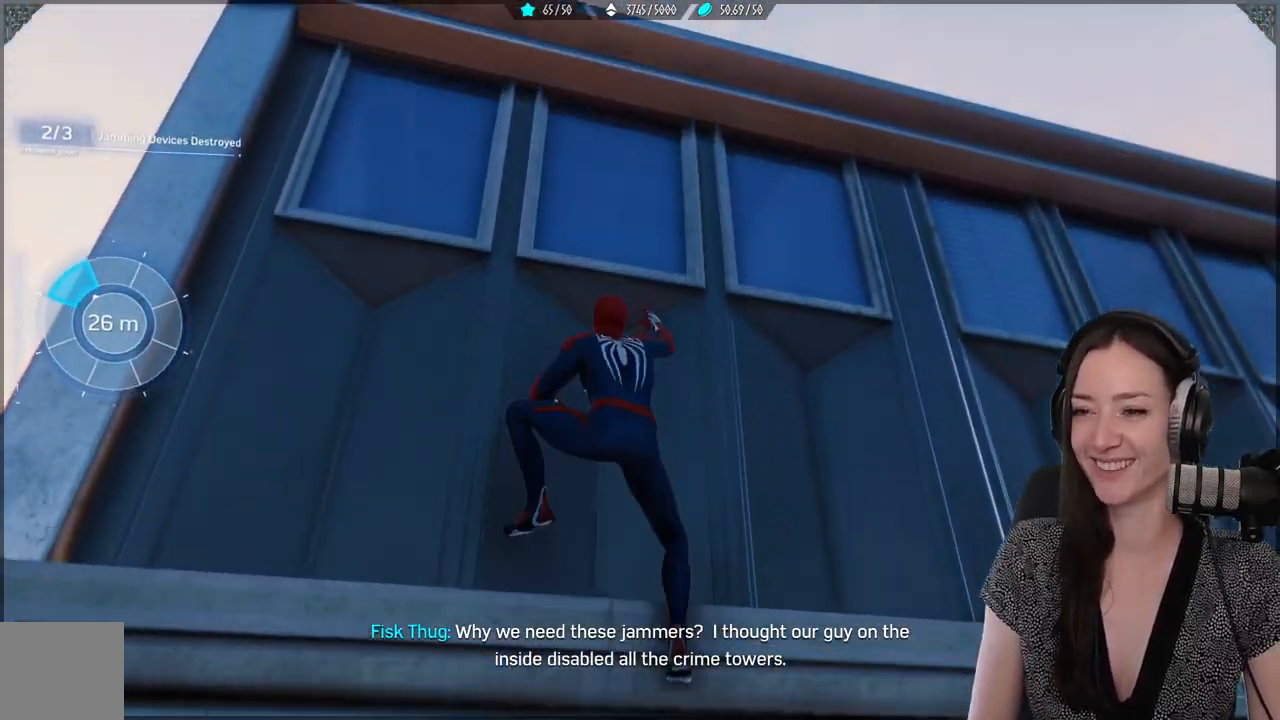
{"buttons": [], "left_stick": "up", "right_stick": "down-left", "events": [[167, "right_stick", "down-left"]]}
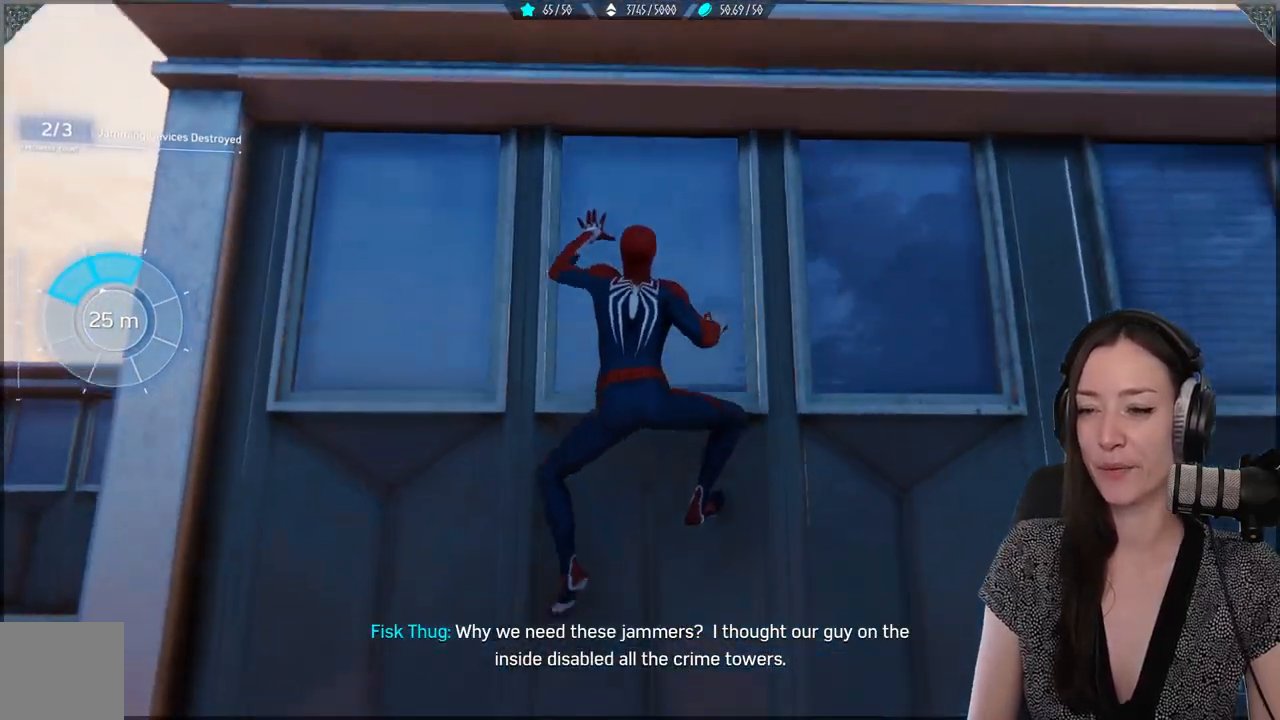
{"buttons": [], "left_stick": "up", "right_stick": "down-left", "events": [[67, "right_stick", "center"], [400, "right_stick", "down-left"]]}
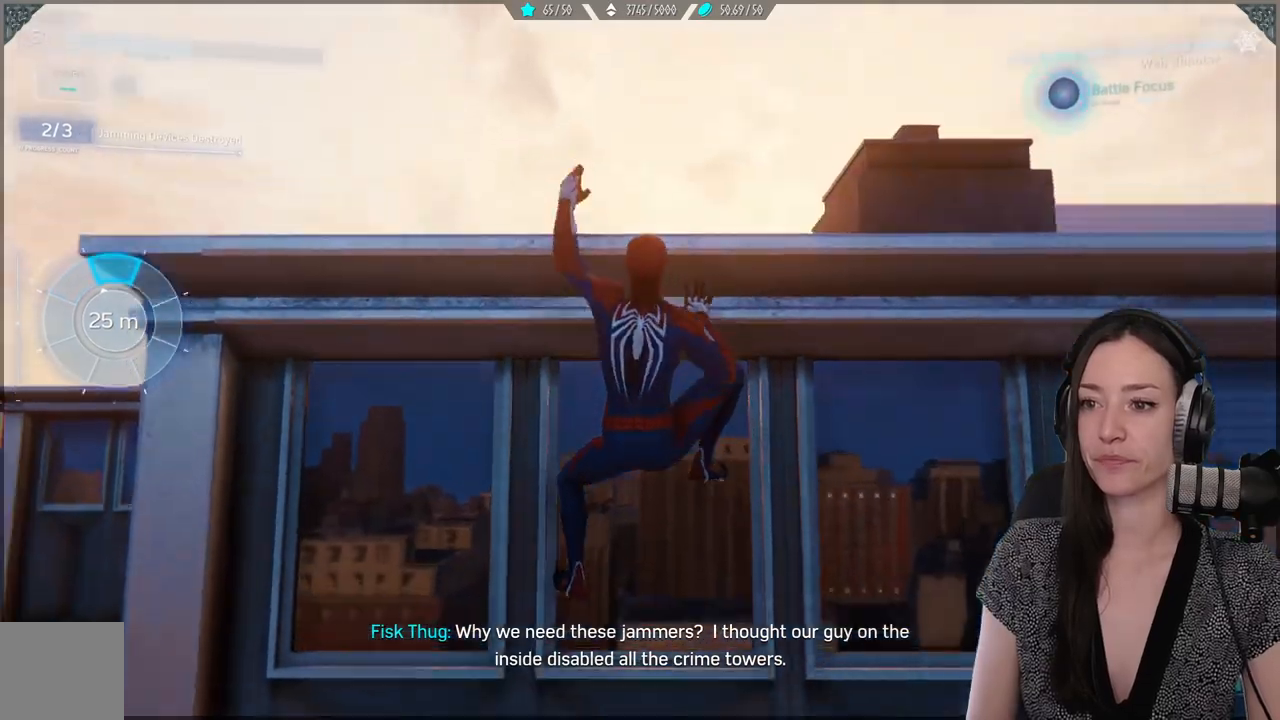
{"buttons": [], "left_stick": "center", "right_stick": "down", "events": [[17, "left_stick", "center"], [250, "right_stick", "center"], [467, "right_stick", "down"]]}
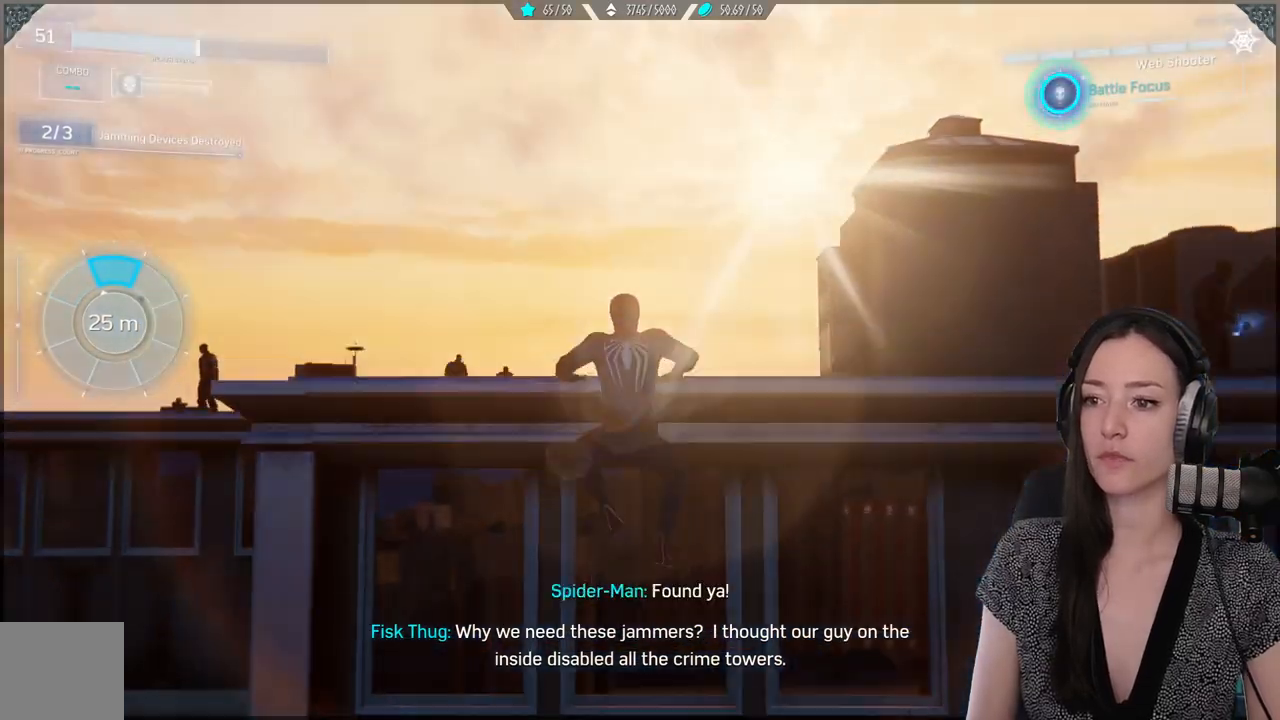
{"buttons": [], "left_stick": "center", "right_stick": "center", "events": [[317, "right_stick", "center"]]}
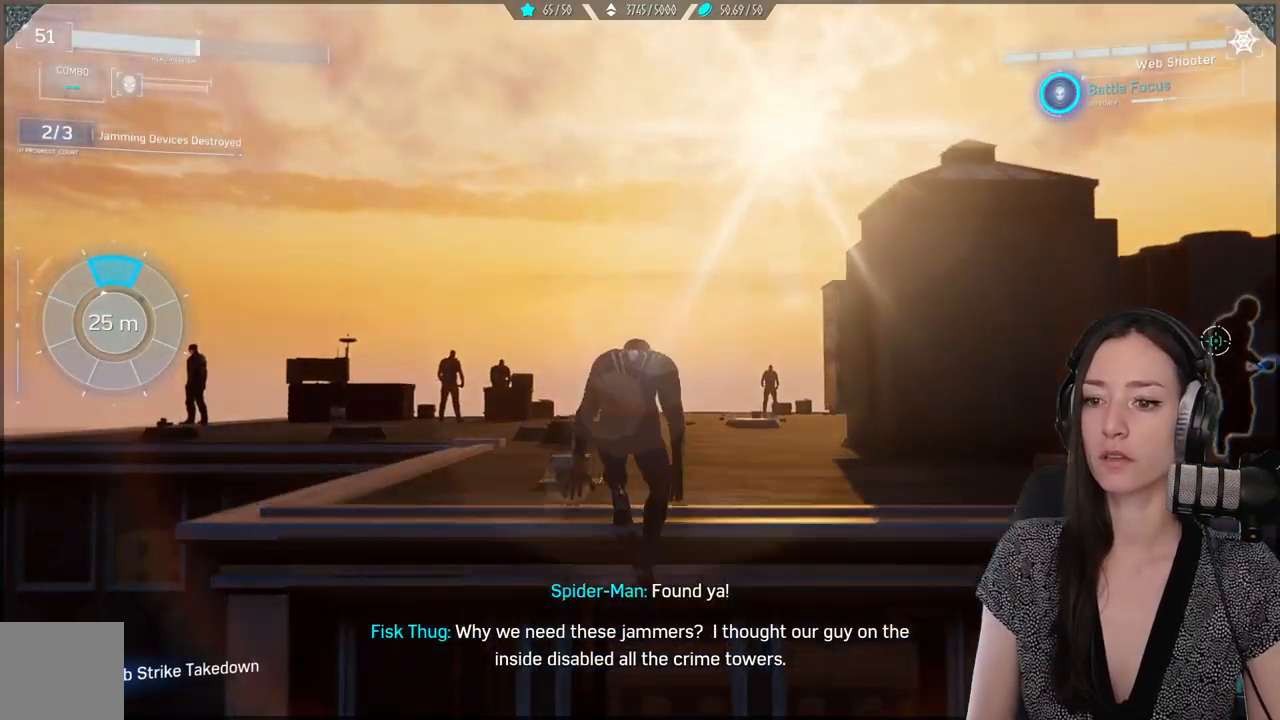
{"buttons": [], "left_stick": "right", "right_stick": "right", "events": [[200, "right_stick", "right"], [317, "left_stick", "right"]]}
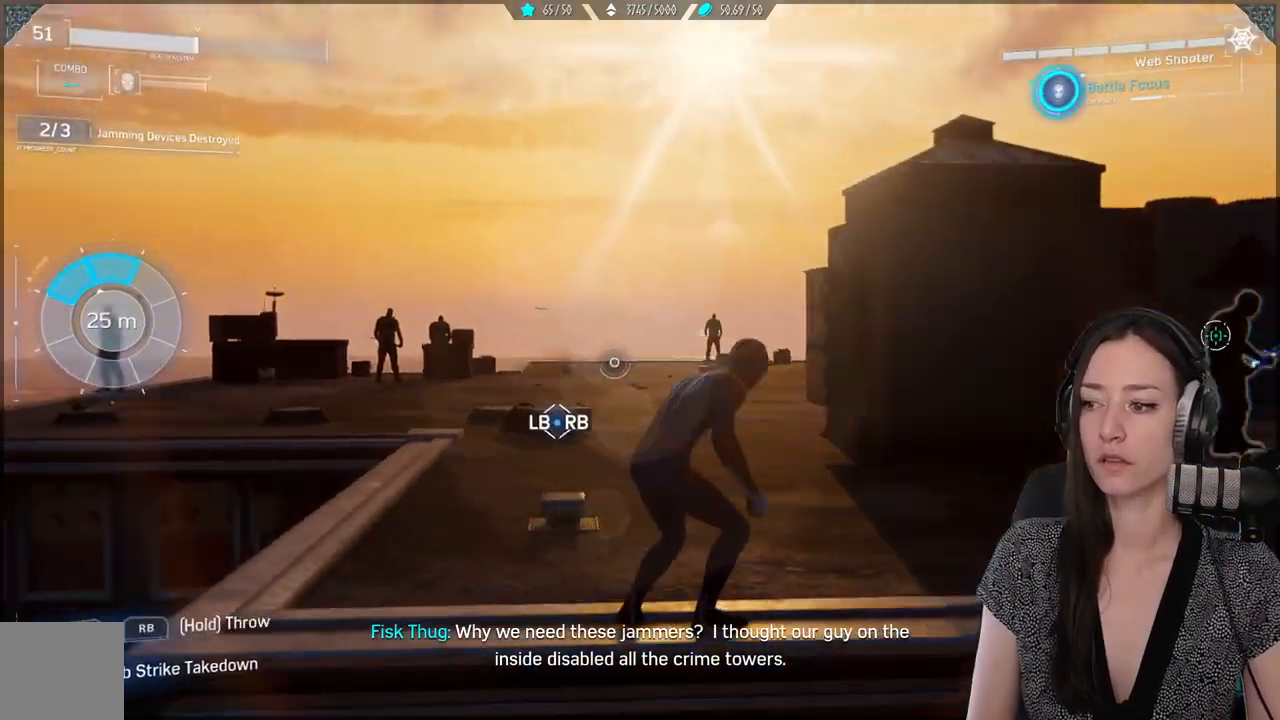
{"buttons": [], "left_stick": "up-right", "right_stick": "center", "events": [[17, "left_stick", "up-right"], [233, "R2", "down"], [283, "R2", "up"], [350, "right_stick", "center"]]}
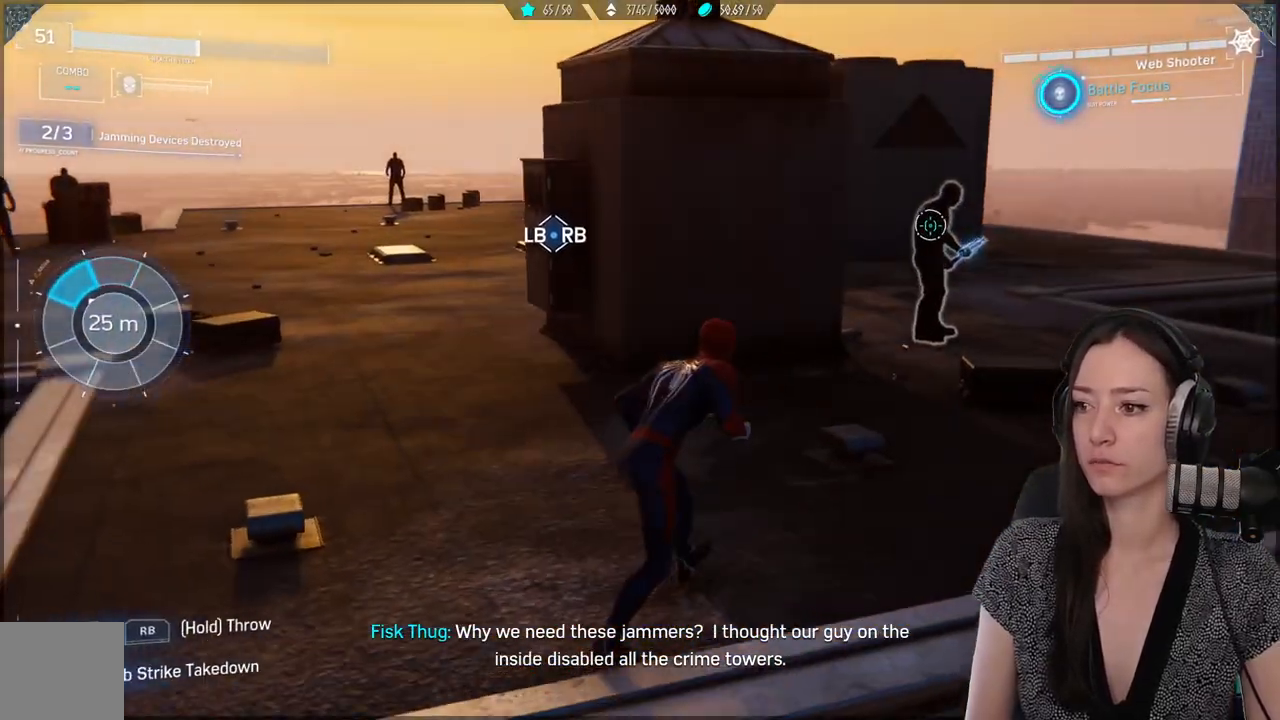
{"buttons": [], "left_stick": "up-right", "right_stick": "center", "events": [[183, "R1", "down"], [183, "R2", "down"], [267, "R1", "up"], [267, "R2", "up"], [350, "R1", "down"], [350, "R2", "down"], [450, "R1", "up"], [450, "R2", "up"]]}
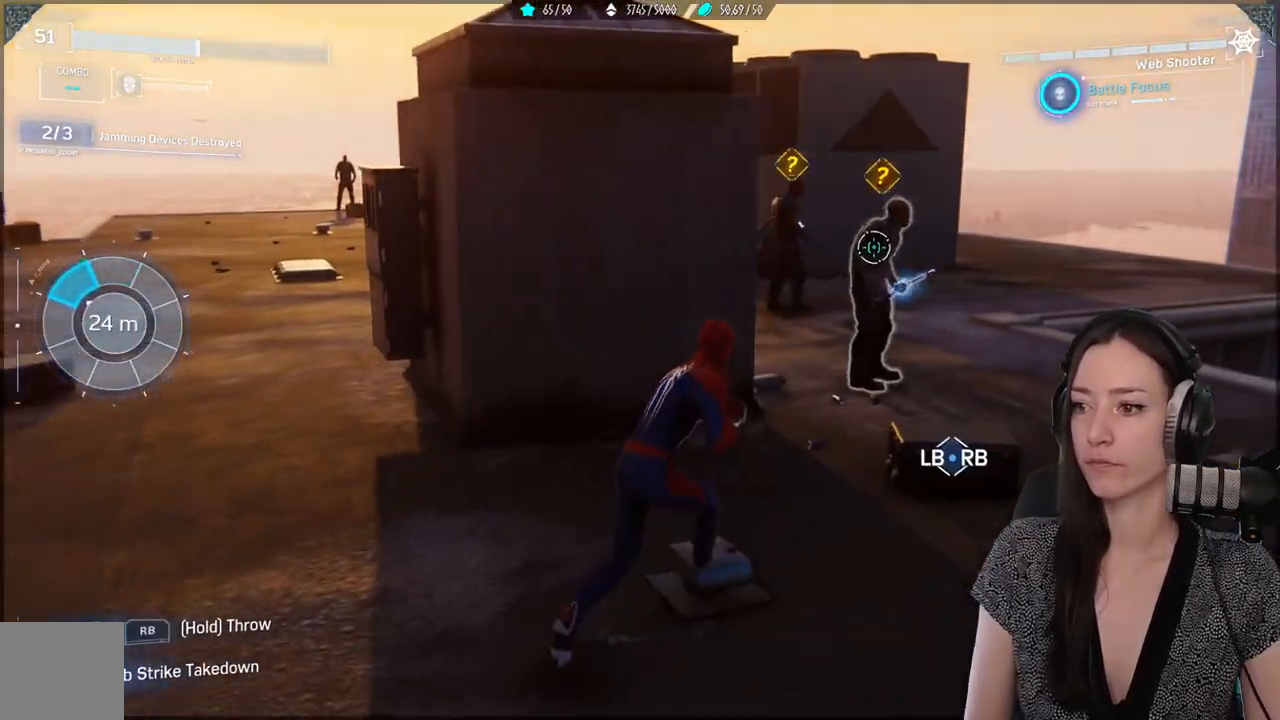
{"buttons": [], "left_stick": "center", "right_stick": "down-right", "events": [[33, "R1", "down"], [33, "R2", "down"], [33, "left_stick", "center"], [117, "R1", "up"], [117, "R2", "up"], [200, "R1", "down"], [200, "R2", "down"], [283, "R1", "up"], [283, "R2", "up"], [317, "right_stick", "down-right"], [383, "R1", "down"], [383, "R2", "down"], [450, "R1", "up"], [450, "R2", "up"]]}
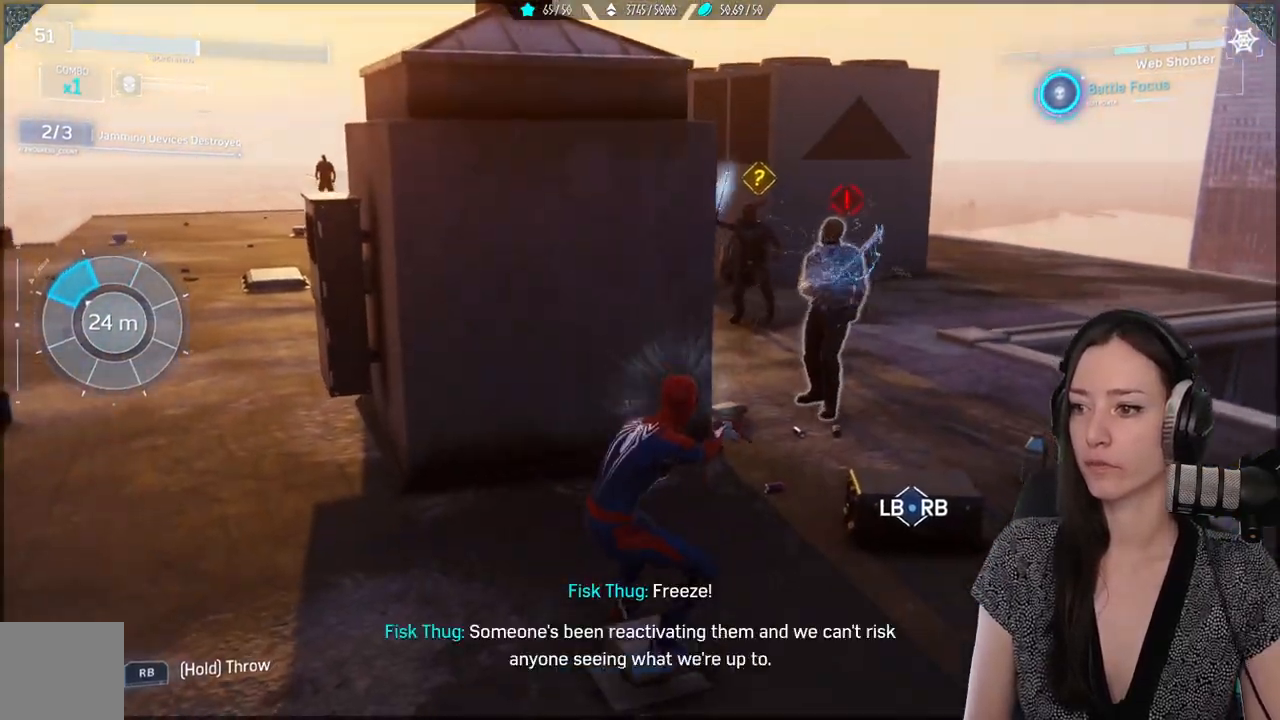
{"buttons": [], "left_stick": "center", "right_stick": "down-right", "events": [[33, "R1", "down"], [33, "R2", "down"], [117, "R1", "up"], [117, "R2", "up"], [200, "R1", "down"], [200, "R2", "down"], [283, "R1", "up"], [283, "R2", "up"], [367, "R1", "down"], [367, "R2", "down"], [450, "R1", "up"], [450, "R2", "up"]]}
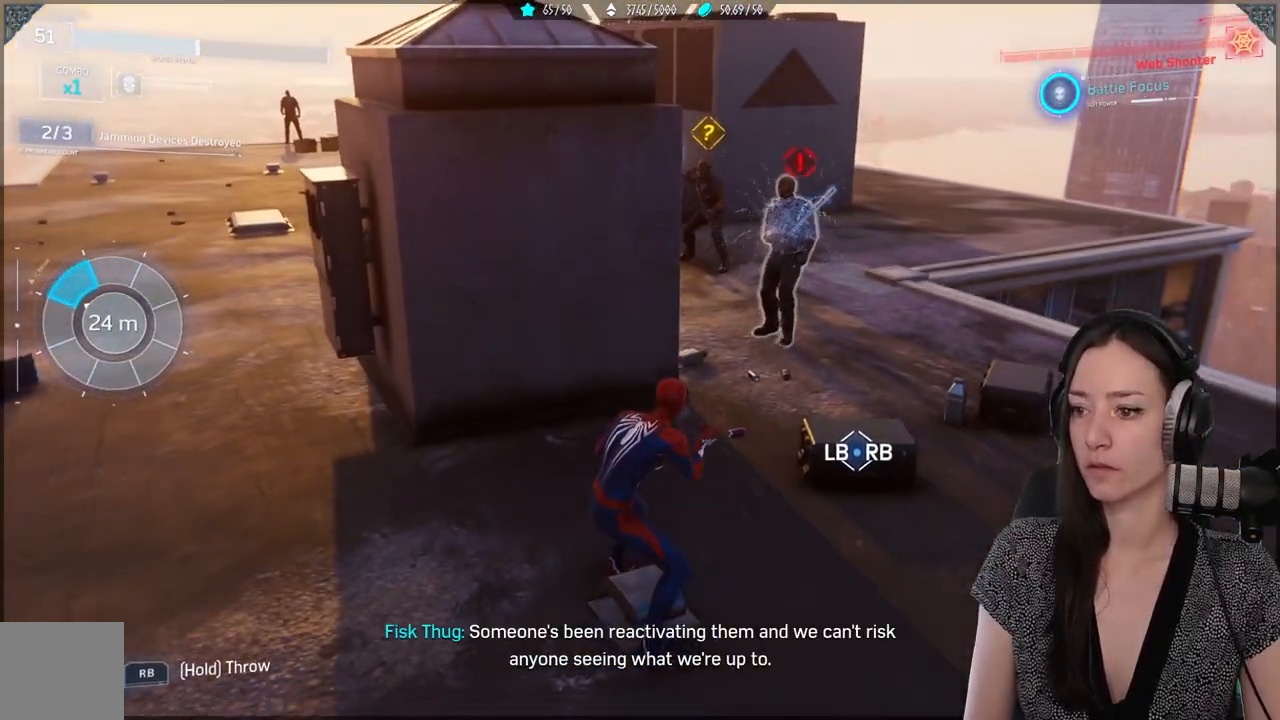
{"buttons": ["L1", "R1"], "left_stick": "center", "right_stick": "center", "events": [[33, "R1", "down"], [33, "R2", "down"], [133, "R1", "up"], [133, "R2", "up"], [217, "right_stick", "center"], [250, "L1", "down"], [300, "R1", "down"]]}
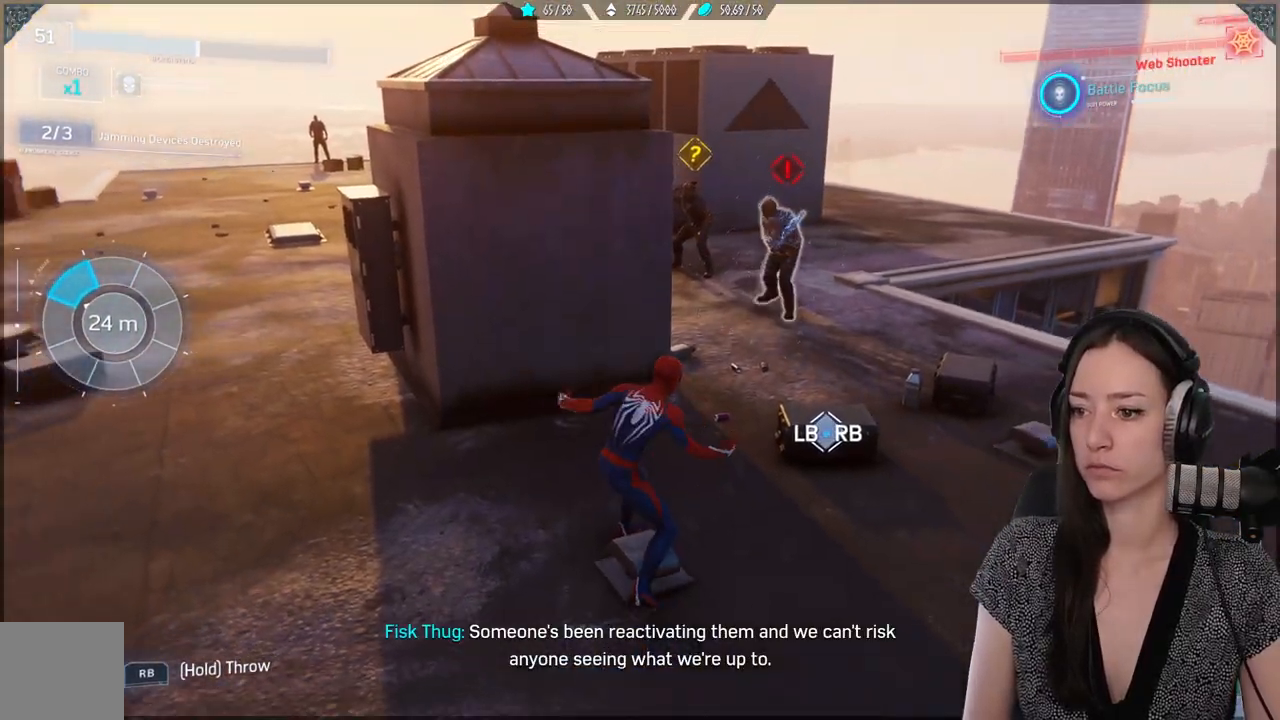
{"buttons": ["L1", "R1", "R2"], "left_stick": "up-right", "right_stick": "left"}
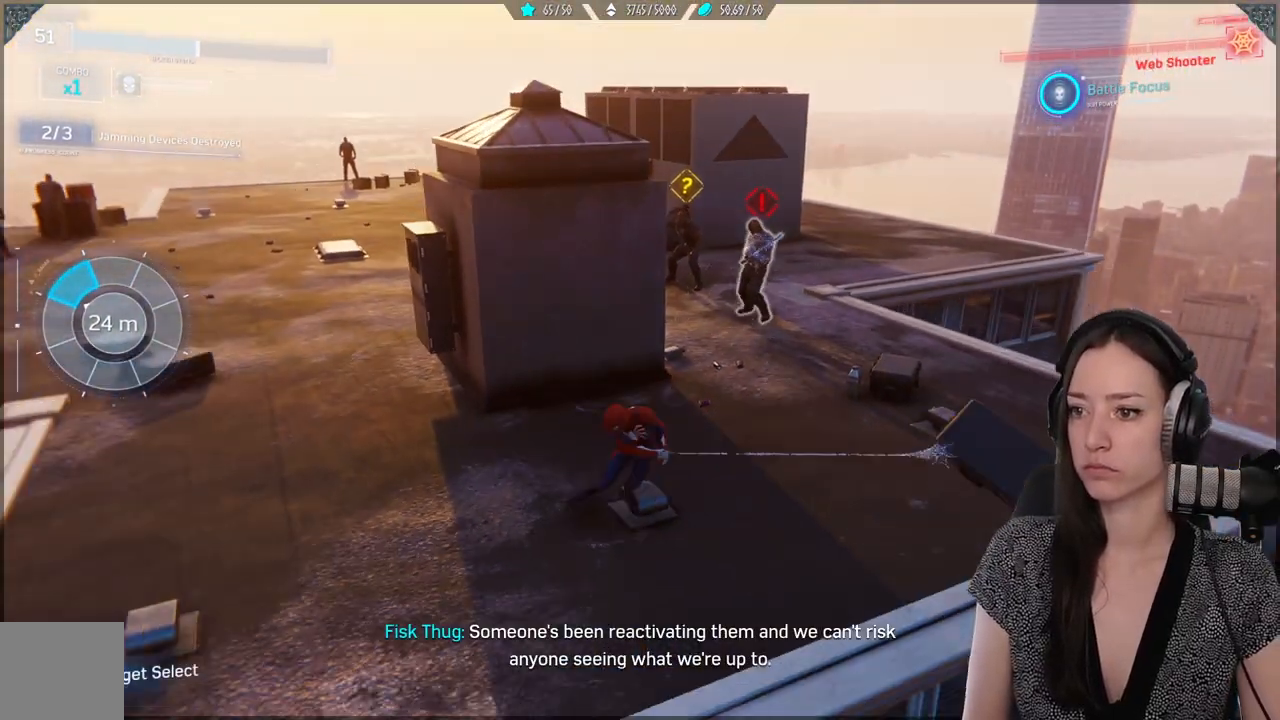
{"buttons": ["L1", "R1", "R2"], "left_stick": "up-right", "right_stick": "right", "events": [[217, "right_stick", "center"], [350, "R2", "up"], [417, "right_stick", "right"], [500, "R2", "down"]]}
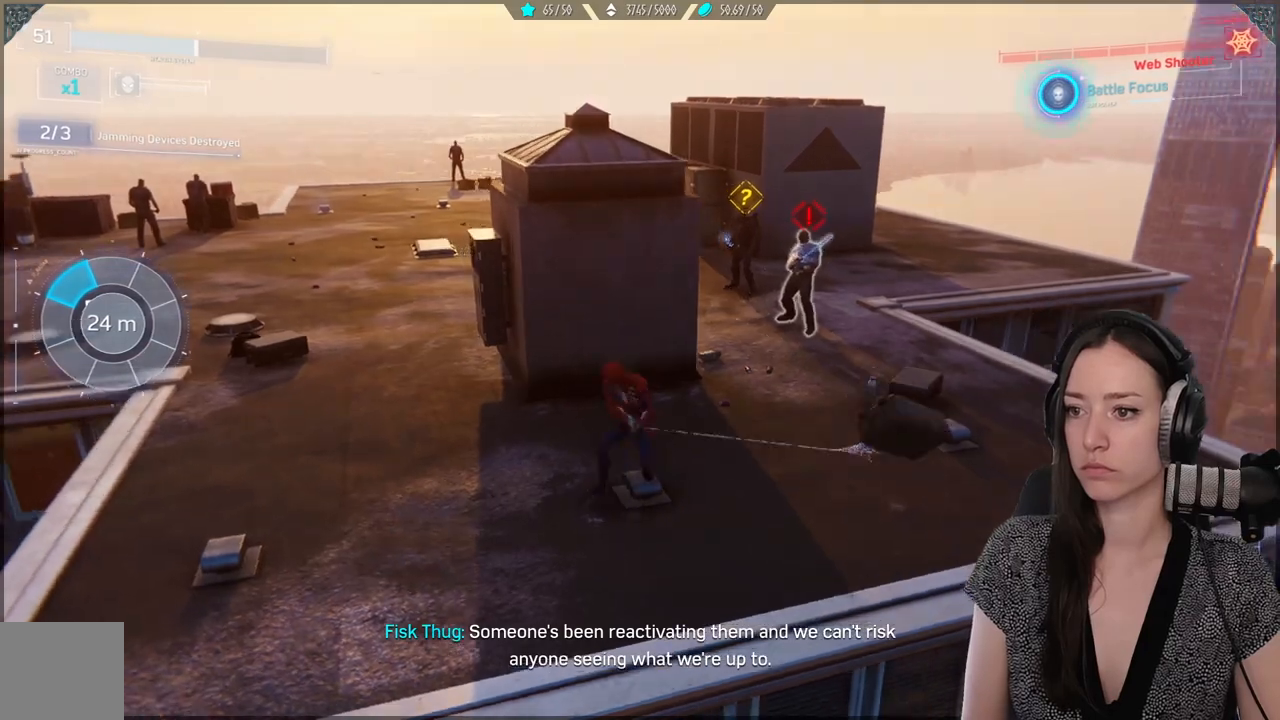
{"buttons": ["L1"], "left_stick": "up-right", "right_stick": "right"}
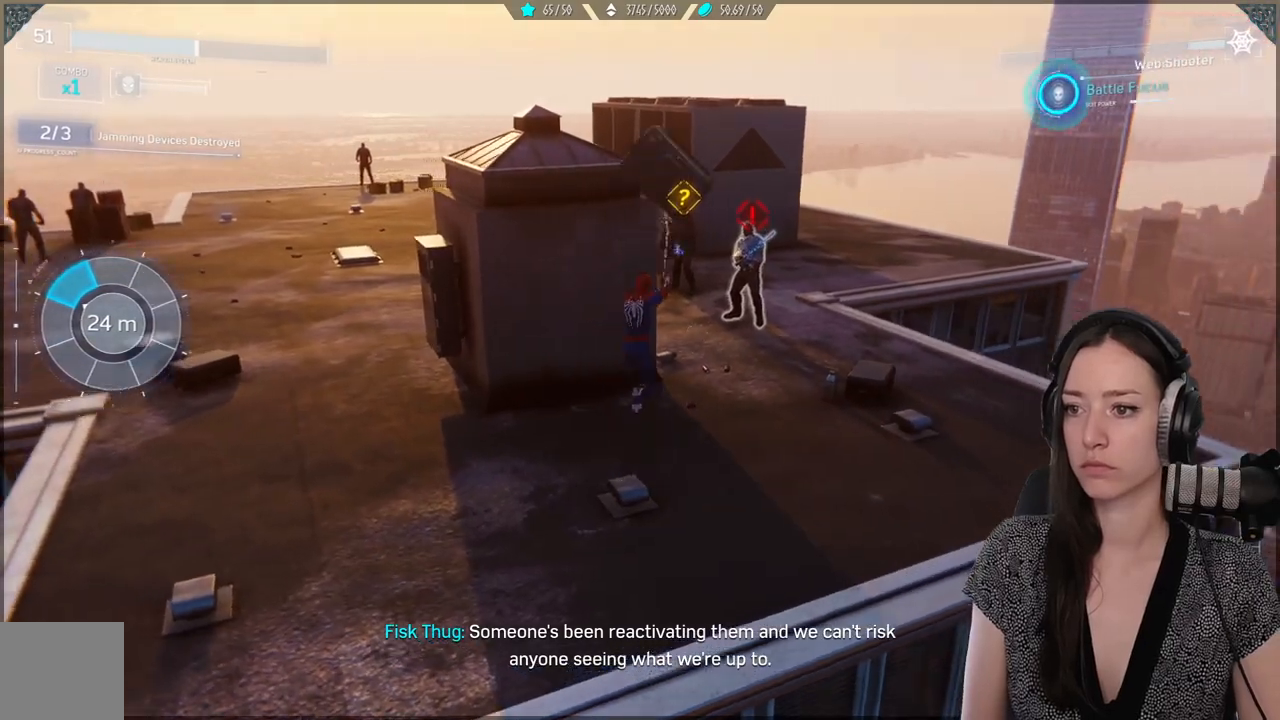
{"buttons": [], "left_stick": "up-right", "right_stick": "left", "events": [[17, "L1", "up"], [67, "left_stick", "center"], [100, "right_stick", "center"], [250, "left_stick", "up-right"], [383, "right_stick", "left"]]}
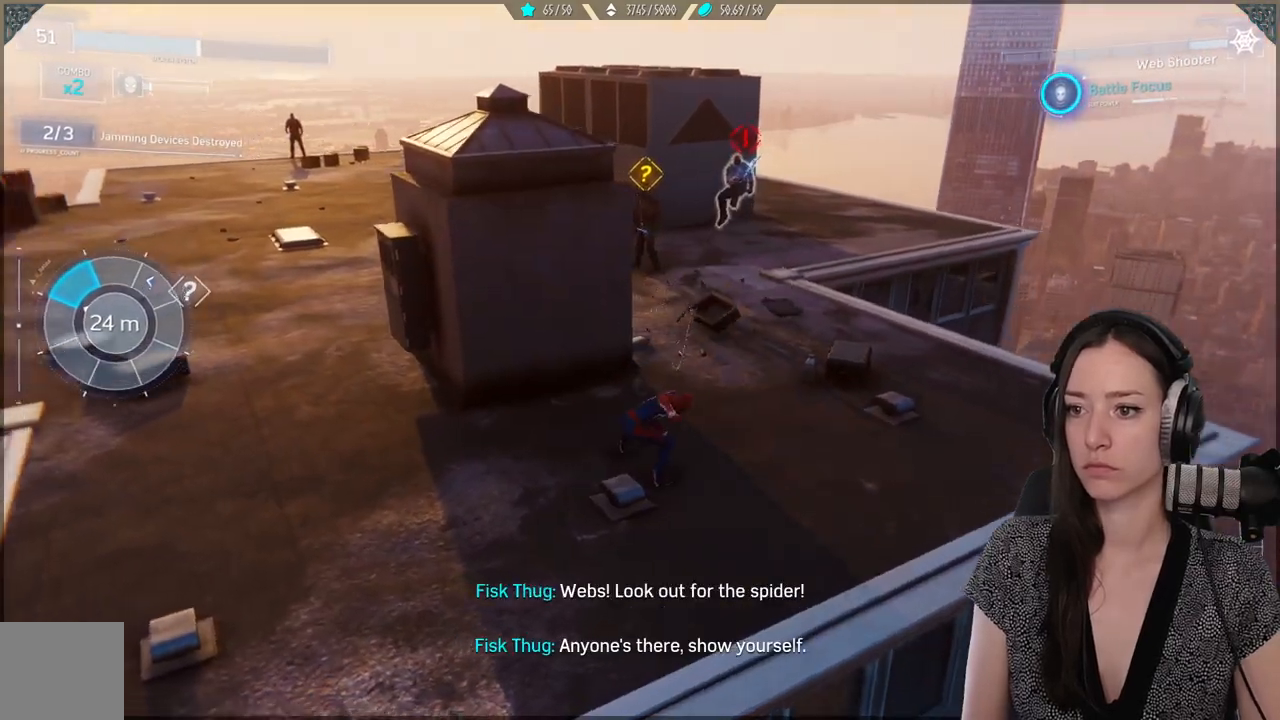
{"buttons": [], "left_stick": "up-right", "right_stick": "center", "events": [[167, "right_stick", "center"]]}
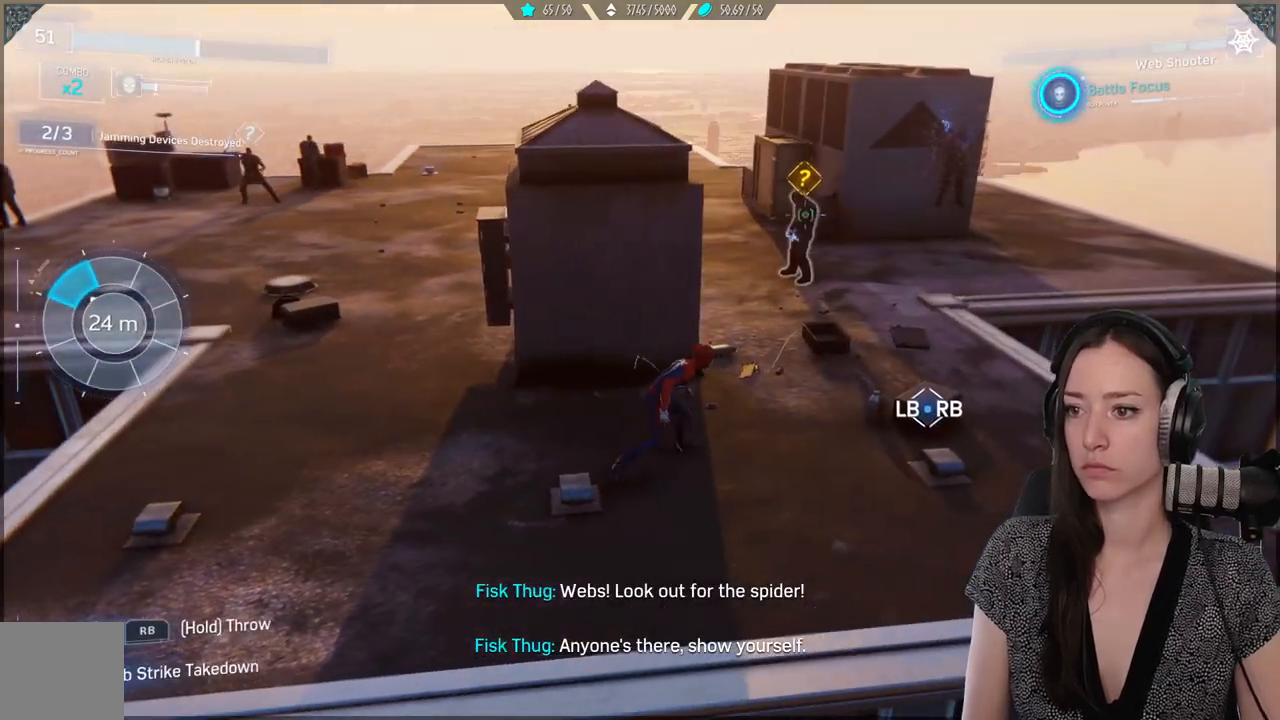
{"buttons": [], "left_stick": "center", "right_stick": "center", "events": [[217, "left_stick", "center"], [383, "Y", "down"], [483, "Y", "up"]]}